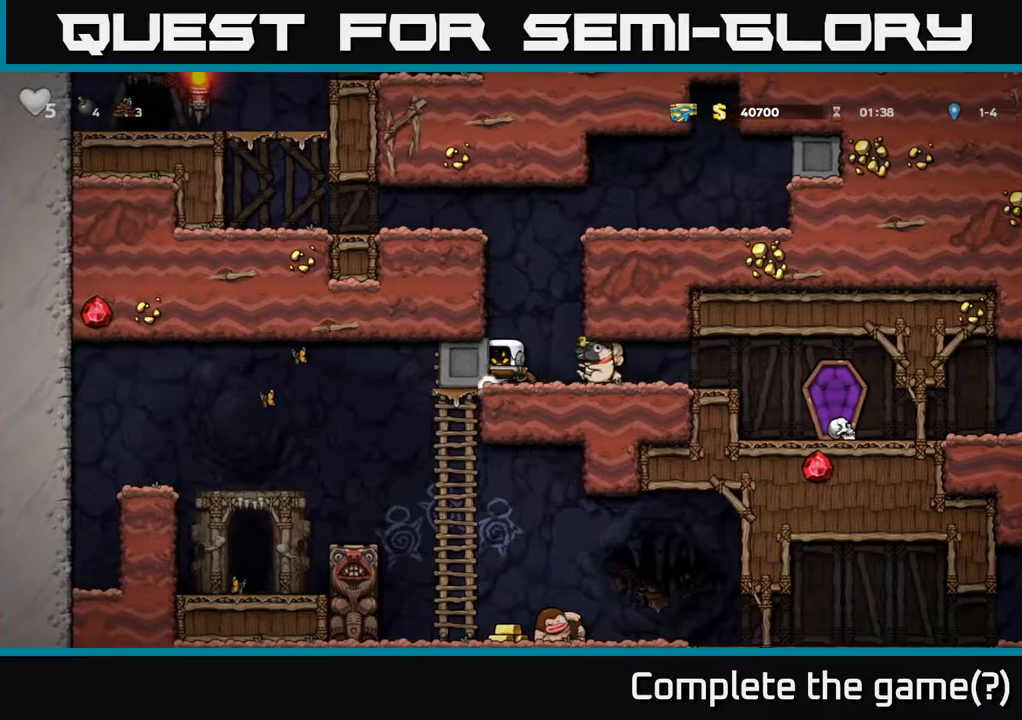
Gameplay with a controller (Xbox layout); each line is a JSON object with the inputs held at the frame after it. "events" lists button and stick changes between this image and that frame as [ms after this image, input, new state], when the widget could be followed in between.
{"buttons": ["DPAD_LEFT"], "left_stick": "center", "right_stick": "center", "events": []}
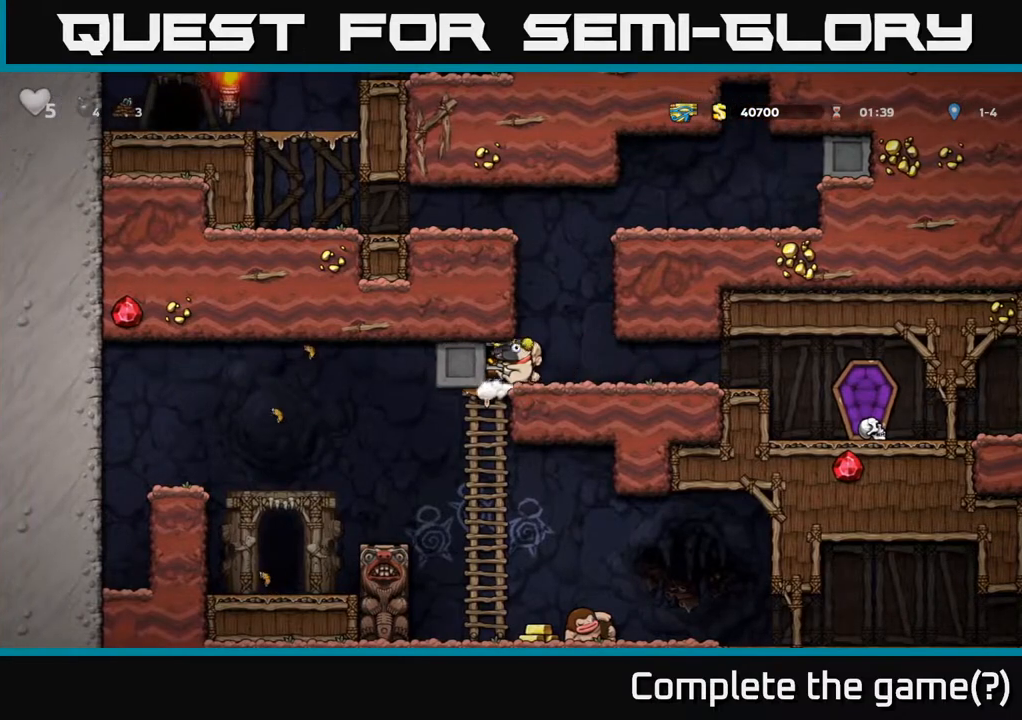
{"buttons": [], "left_stick": "center", "right_stick": "center", "events": [[400, "DPAD_LEFT", "up"]]}
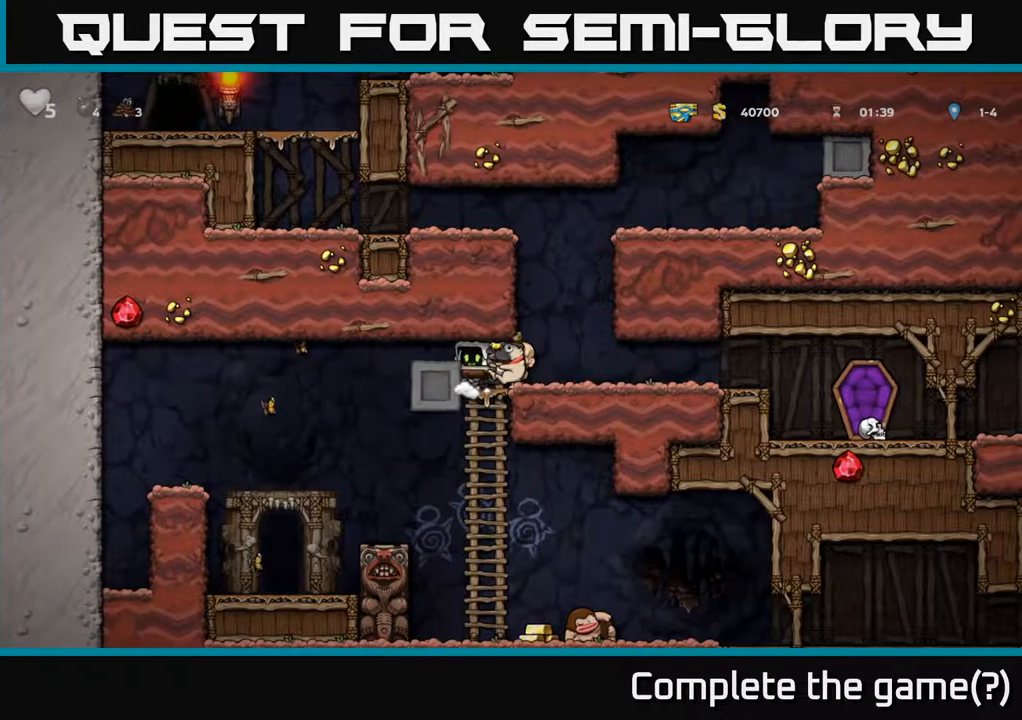
{"buttons": [], "left_stick": "center", "right_stick": "center", "events": []}
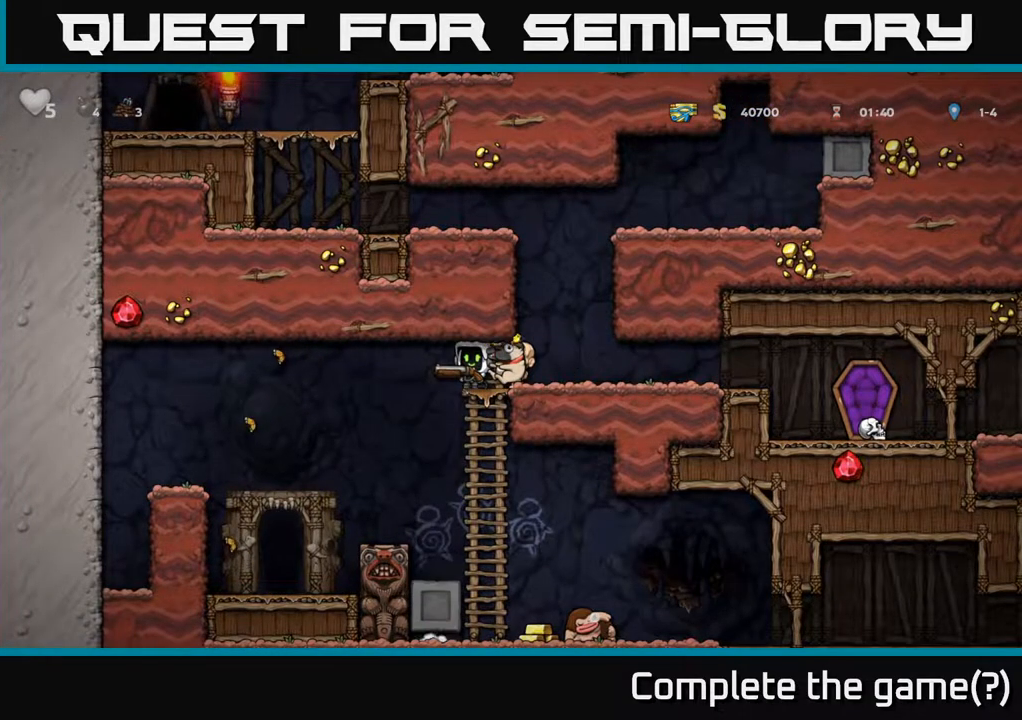
{"buttons": ["DPAD_DOWN"], "left_stick": "center", "right_stick": "center", "events": [[33, "DPAD_DOWN", "down"]]}
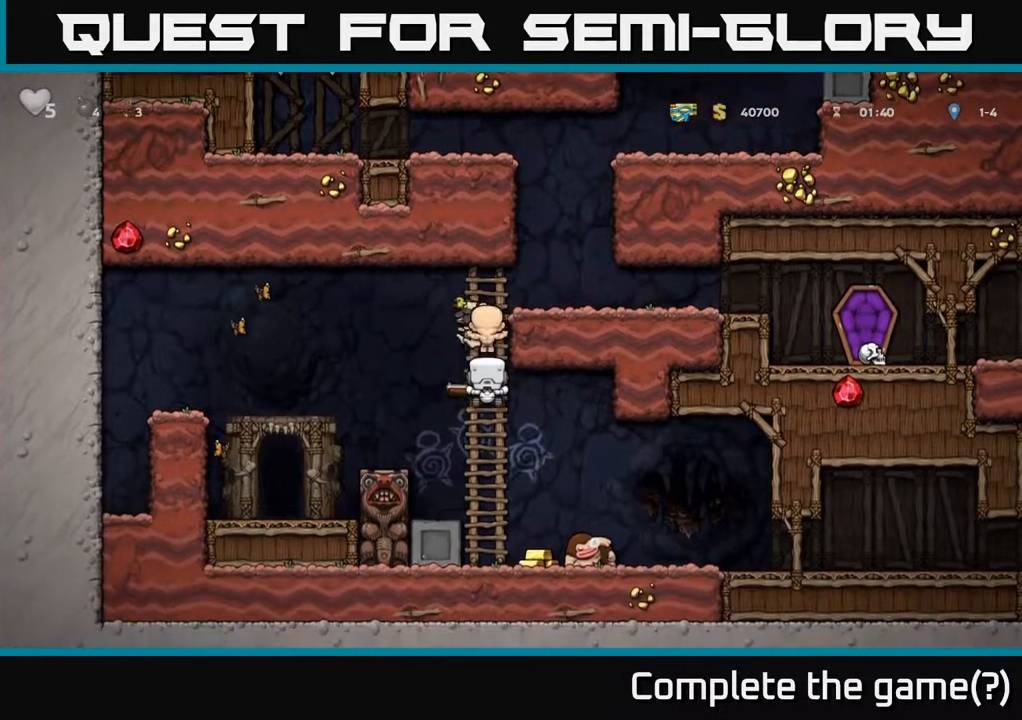
{"buttons": [], "left_stick": "center", "right_stick": "center", "events": [[117, "A", "down"], [117, "DPAD_DOWN", "up"], [133, "DPAD_RIGHT", "down"], [200, "A", "up"], [283, "DPAD_RIGHT", "up"]]}
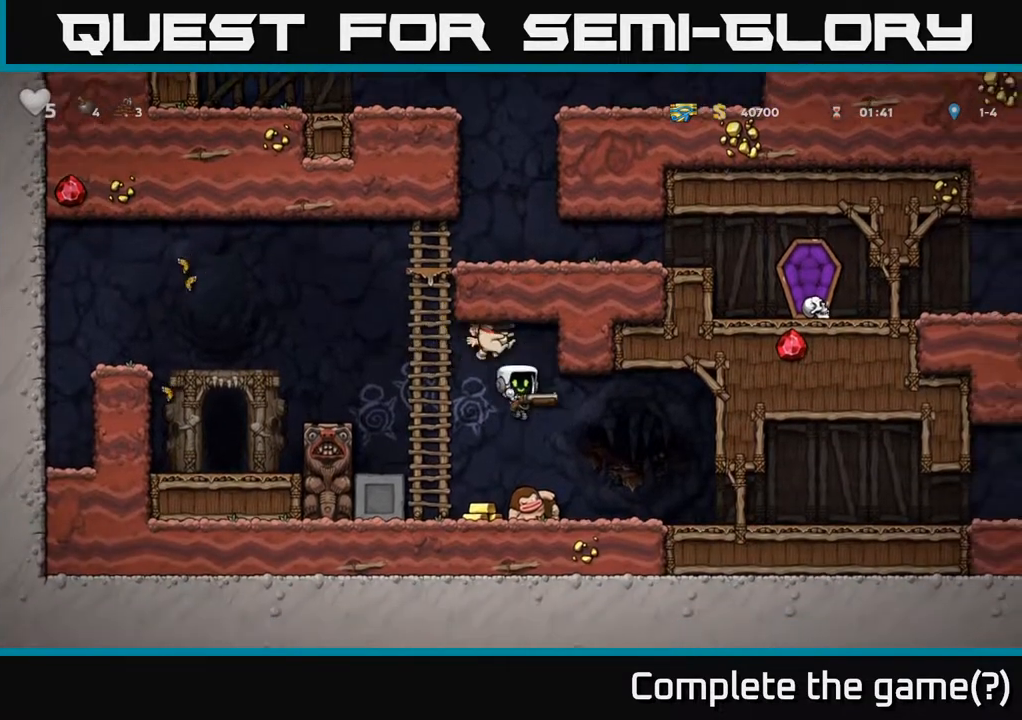
{"buttons": [], "left_stick": "center", "right_stick": "center", "events": []}
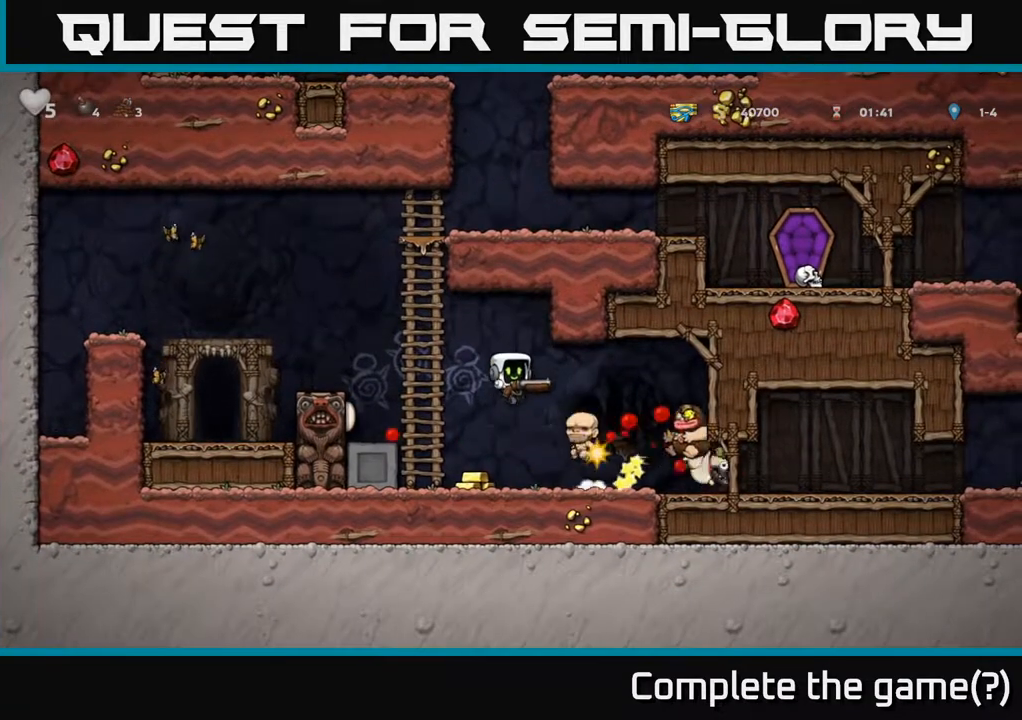
{"buttons": ["DPAD_RIGHT"], "left_stick": "center", "right_stick": "center", "events": [[117, "DPAD_LEFT", "down"], [200, "DPAD_LEFT", "up"], [217, "DPAD_RIGHT", "down"]]}
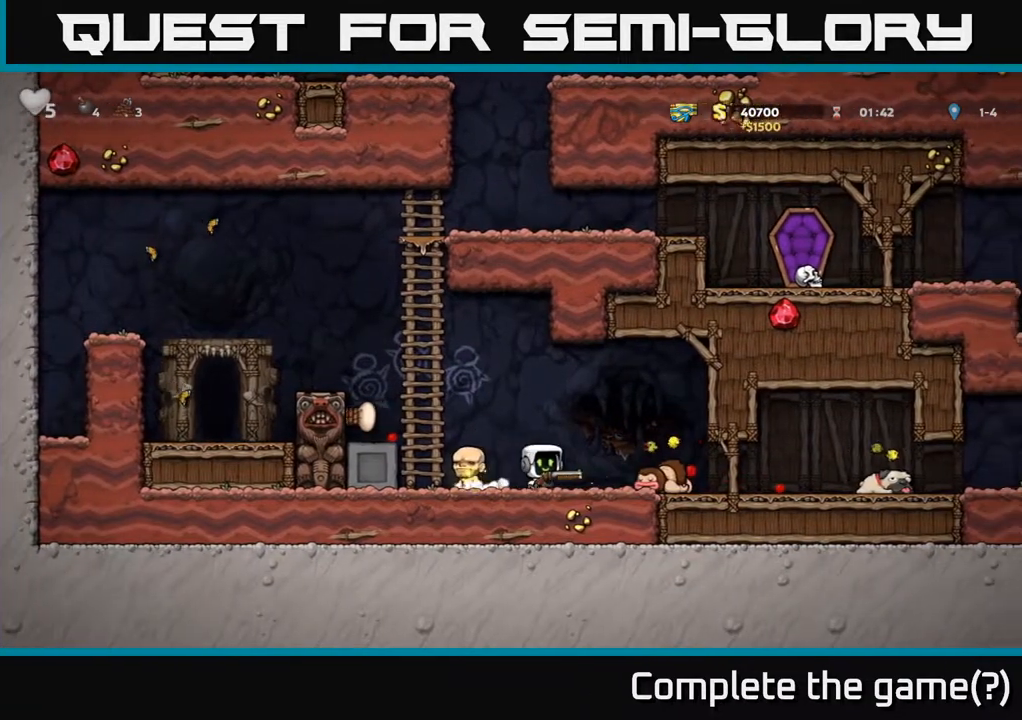
{"buttons": [], "left_stick": "center", "right_stick": "center", "events": [[17, "DPAD_RIGHT", "up"]]}
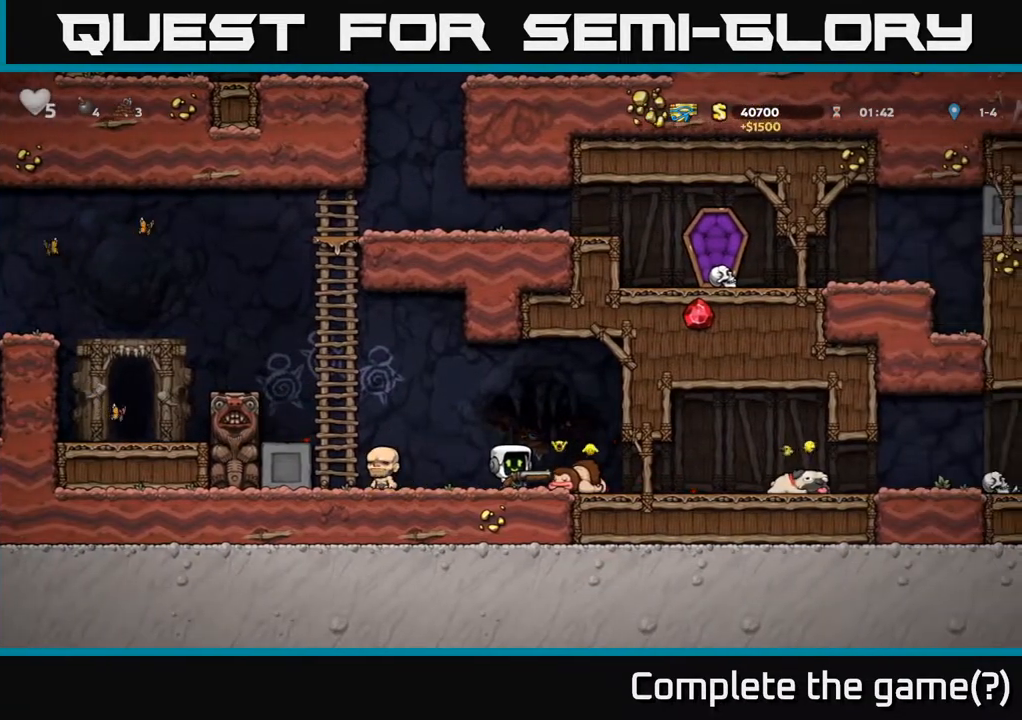
{"buttons": ["DPAD_UP"], "left_stick": "center", "right_stick": "center", "events": [[33, "A", "down"], [83, "DPAD_LEFT", "down"], [367, "DPAD_UP", "down"], [417, "A", "up"], [433, "DPAD_LEFT", "up"]]}
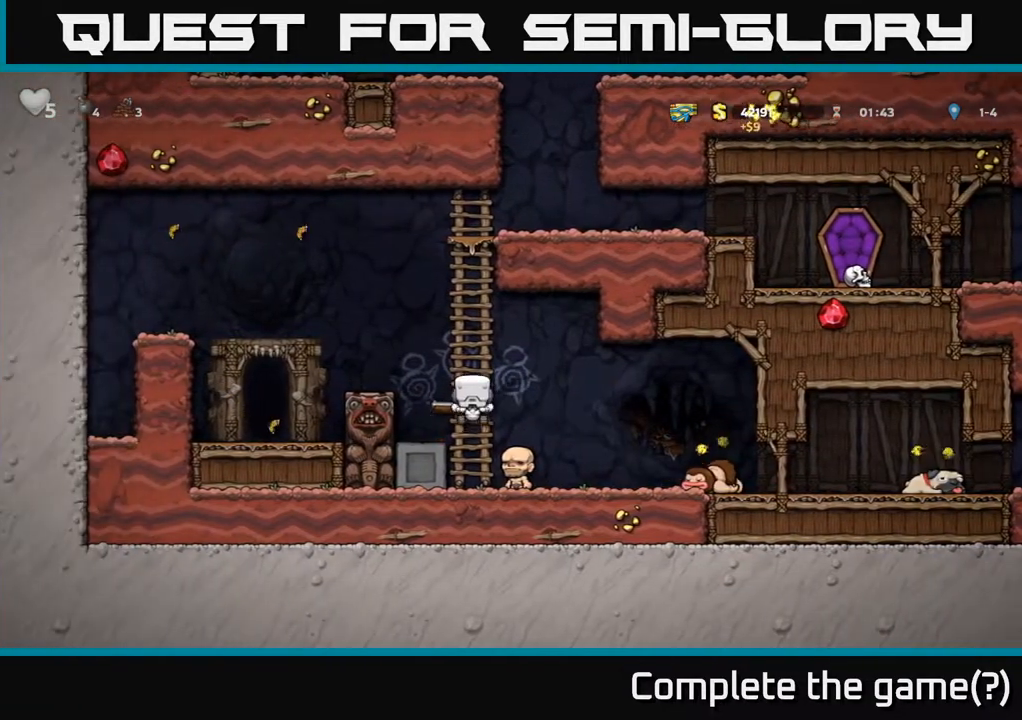
{"buttons": ["DPAD_LEFT"], "left_stick": "center", "right_stick": "center", "events": [[233, "DPAD_LEFT", "down"], [250, "A", "down"], [267, "DPAD_UP", "up"], [500, "A", "up"]]}
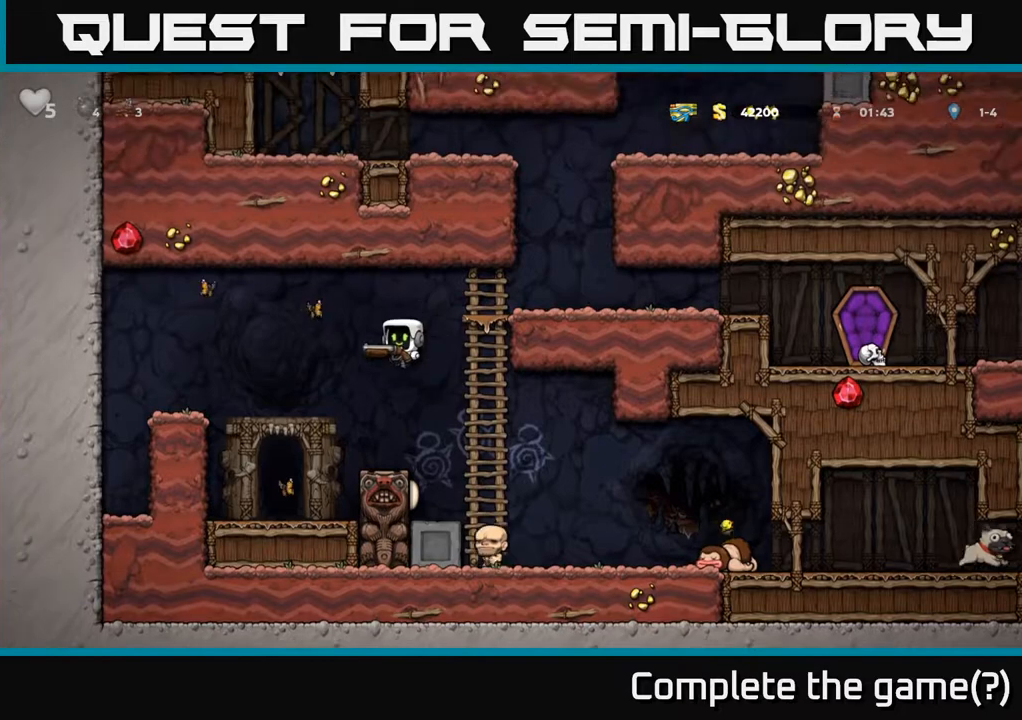
{"buttons": [], "left_stick": "center", "right_stick": "center", "events": [[200, "DPAD_LEFT", "up"]]}
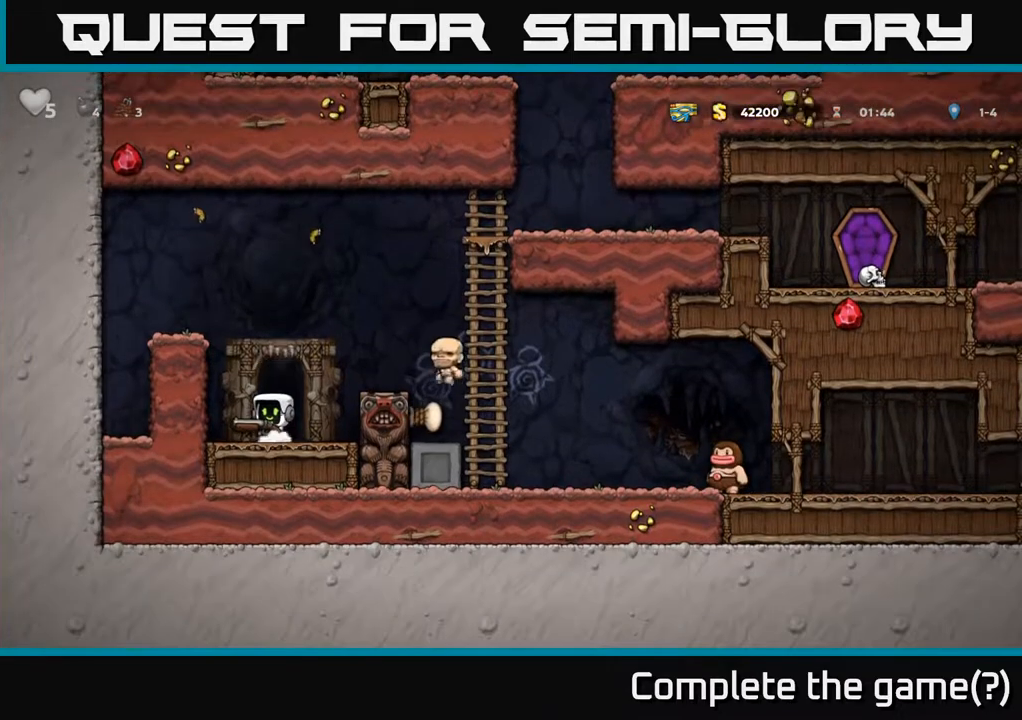
{"buttons": [], "left_stick": "center", "right_stick": "center", "events": [[267, "DPAD_LEFT", "down"], [433, "DPAD_LEFT", "up"]]}
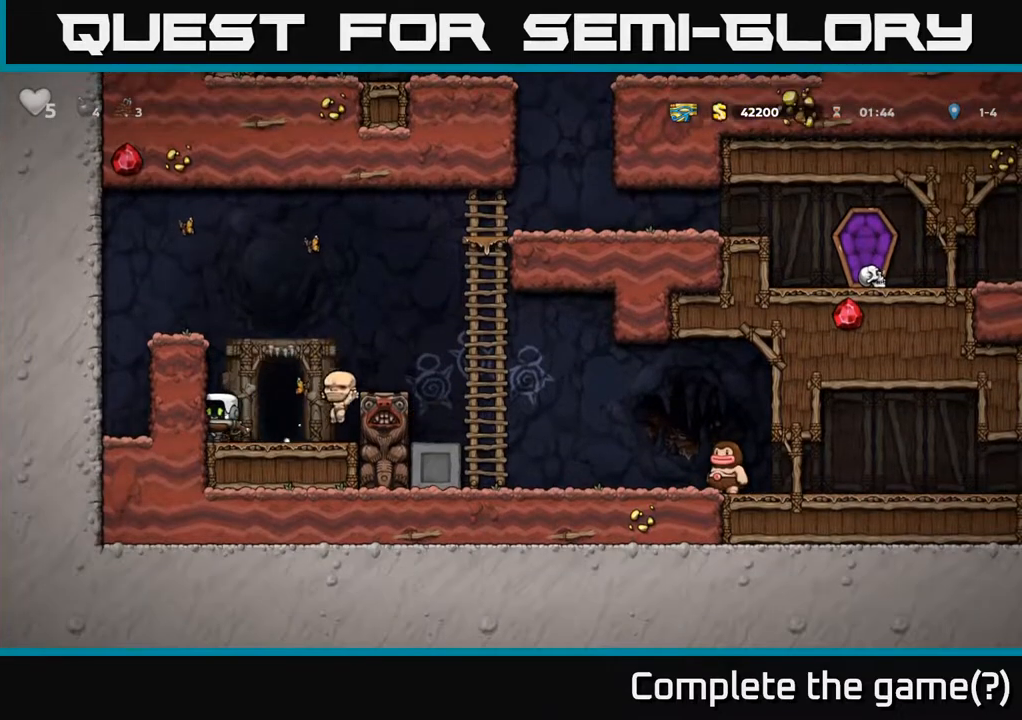
{"buttons": ["A", "DPAD_LEFT"], "left_stick": "center", "right_stick": "center", "events": [[300, "A", "down"], [433, "DPAD_LEFT", "down"]]}
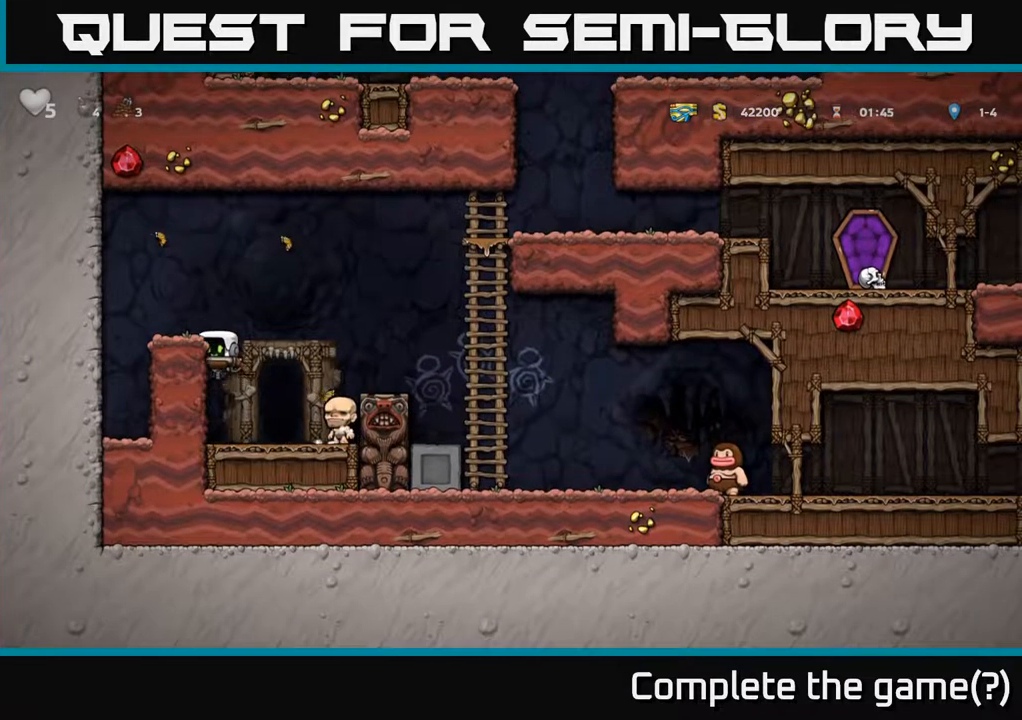
{"buttons": [], "left_stick": "center", "right_stick": "center", "events": [[17, "A", "up"], [167, "A", "down"], [317, "A", "up"], [417, "DPAD_LEFT", "up"]]}
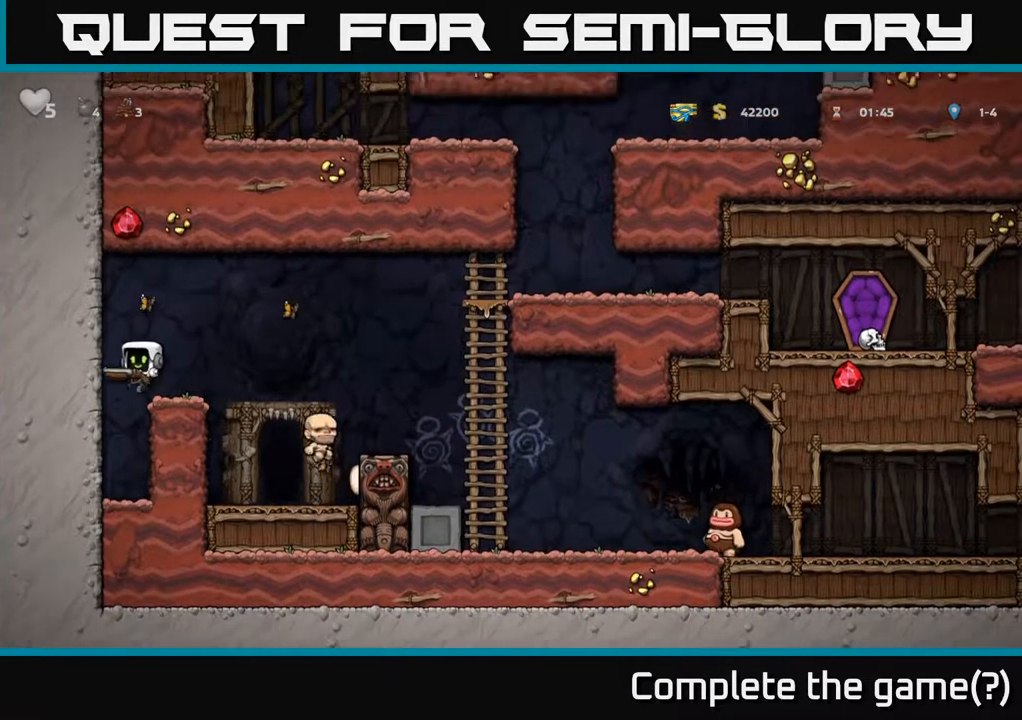
{"buttons": ["A"], "left_stick": "center", "right_stick": "center", "events": [[433, "A", "down"]]}
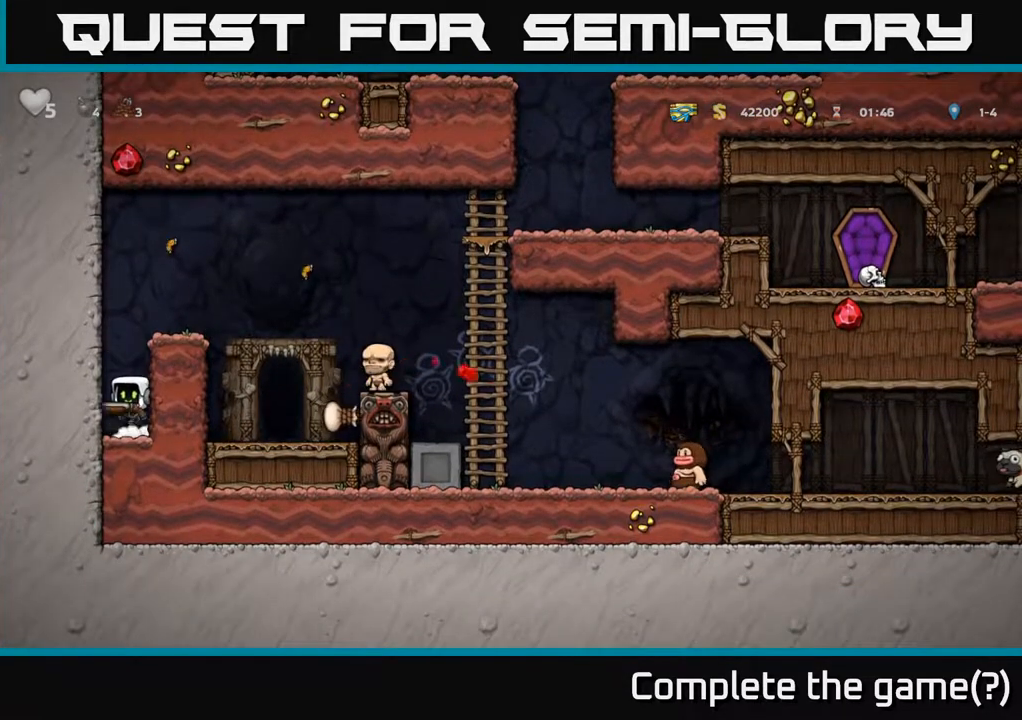
{"buttons": ["A", "DPAD_RIGHT"], "left_stick": "center", "right_stick": "center", "events": [[33, "DPAD_RIGHT", "down"], [167, "DPAD_RIGHT", "up"], [183, "A", "up"], [450, "DPAD_RIGHT", "down"], [467, "A", "down"]]}
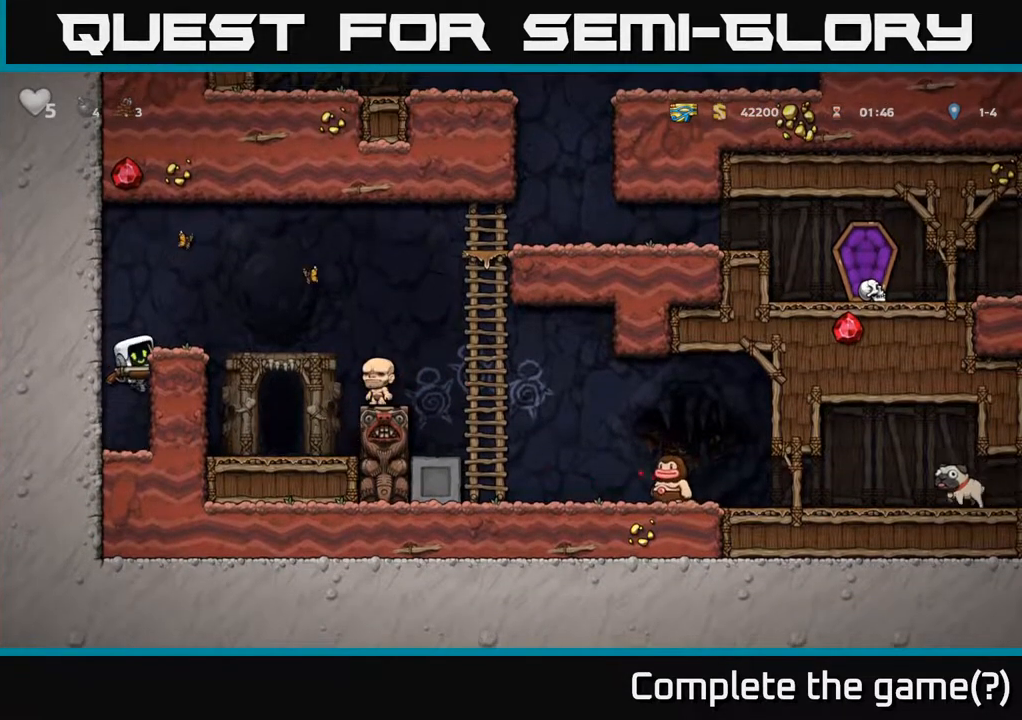
{"buttons": [], "left_stick": "center", "right_stick": "center", "events": [[117, "DPAD_RIGHT", "up"], [133, "A", "up"]]}
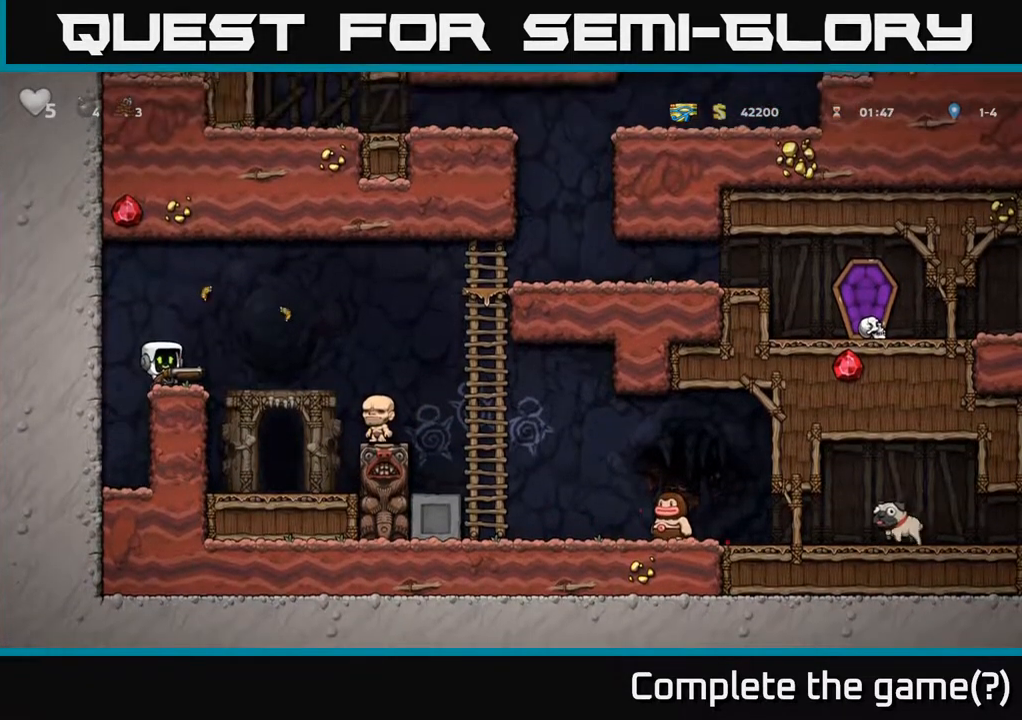
{"buttons": ["A", "DPAD_RIGHT"], "left_stick": "center", "right_stick": "center", "events": [[133, "DPAD_RIGHT", "down"], [250, "A", "down"]]}
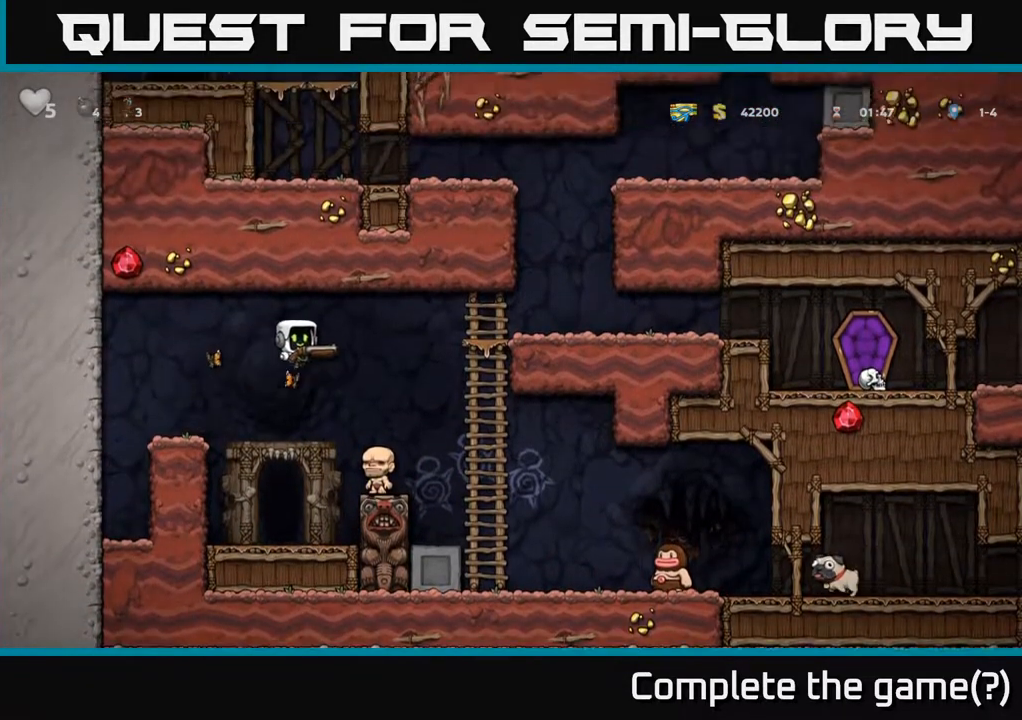
{"buttons": [], "left_stick": "center", "right_stick": "center", "events": [[67, "A", "up"], [400, "DPAD_RIGHT", "up"]]}
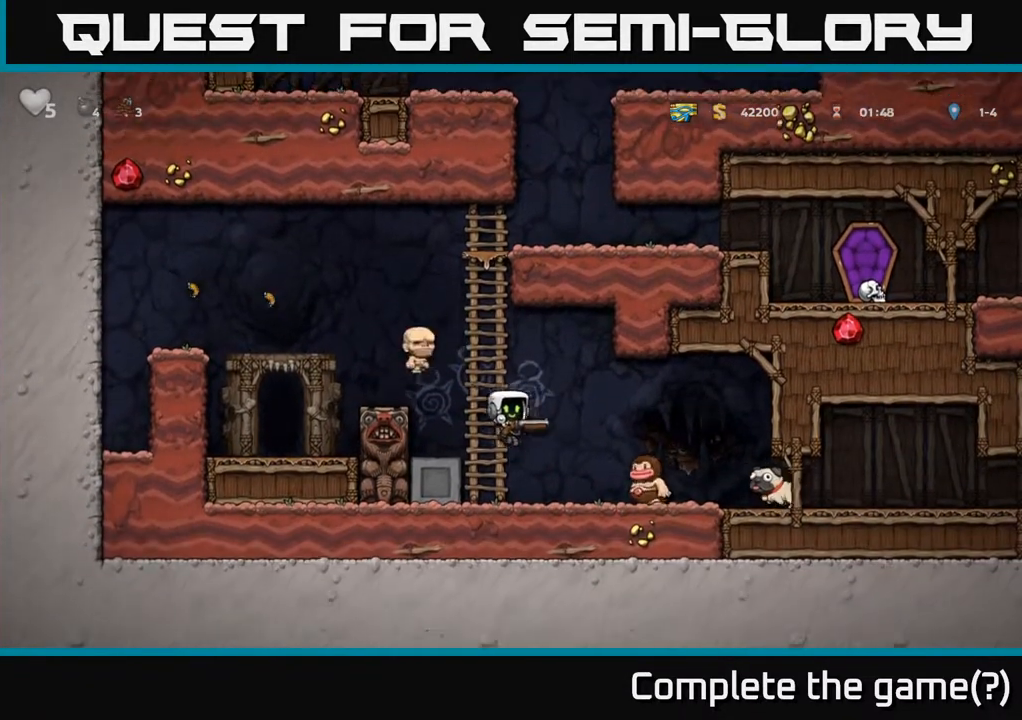
{"buttons": [], "left_stick": "center", "right_stick": "center", "events": [[150, "A", "down"], [350, "DPAD_RIGHT", "down"], [367, "A", "up"], [433, "DPAD_RIGHT", "up"]]}
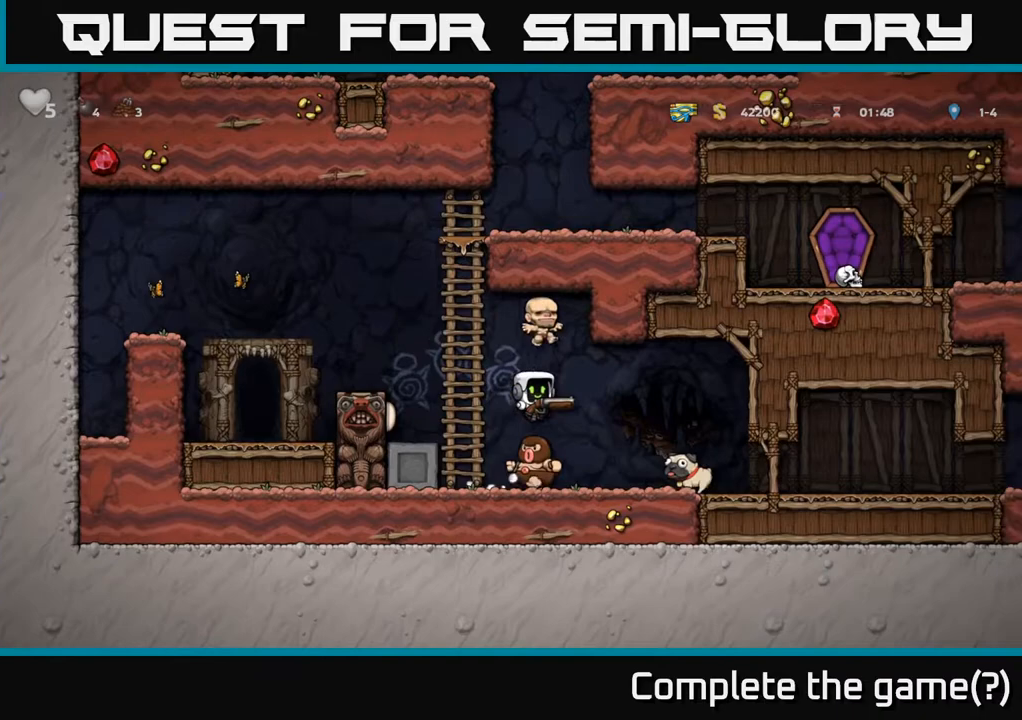
{"buttons": ["DPAD_RIGHT"], "left_stick": "center", "right_stick": "center", "events": [[100, "DPAD_RIGHT", "down"], [133, "A", "down"], [283, "A", "up"]]}
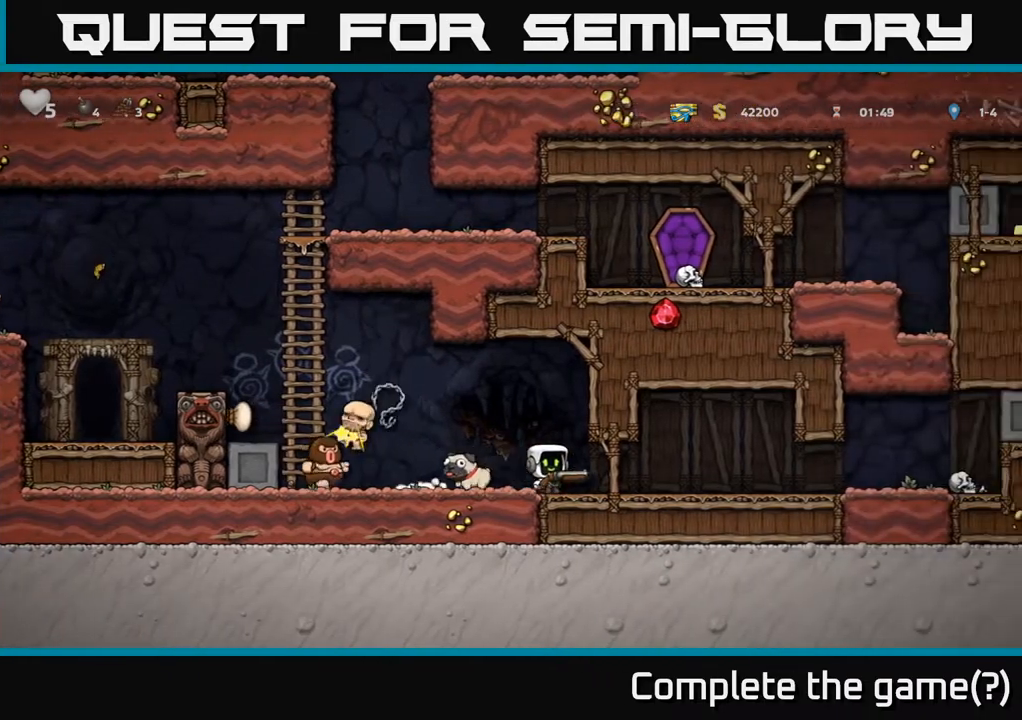
{"buttons": [], "left_stick": "center", "right_stick": "center", "events": [[217, "DPAD_RIGHT", "up"]]}
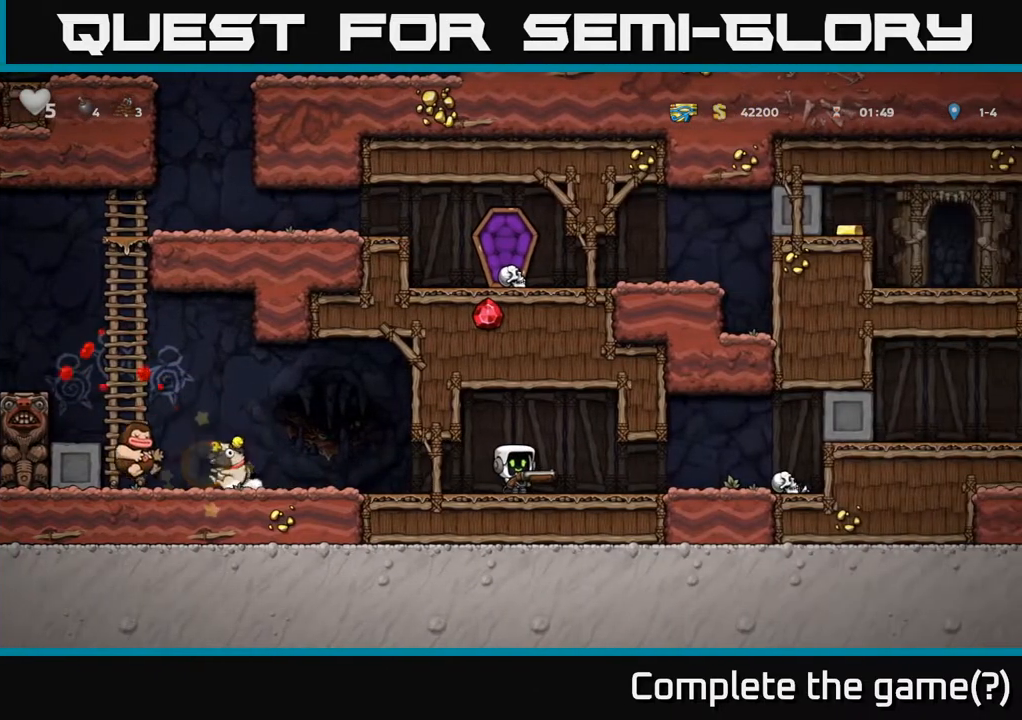
{"buttons": ["DPAD_RIGHT"], "left_stick": "center", "right_stick": "center", "events": [[500, "DPAD_RIGHT", "down"]]}
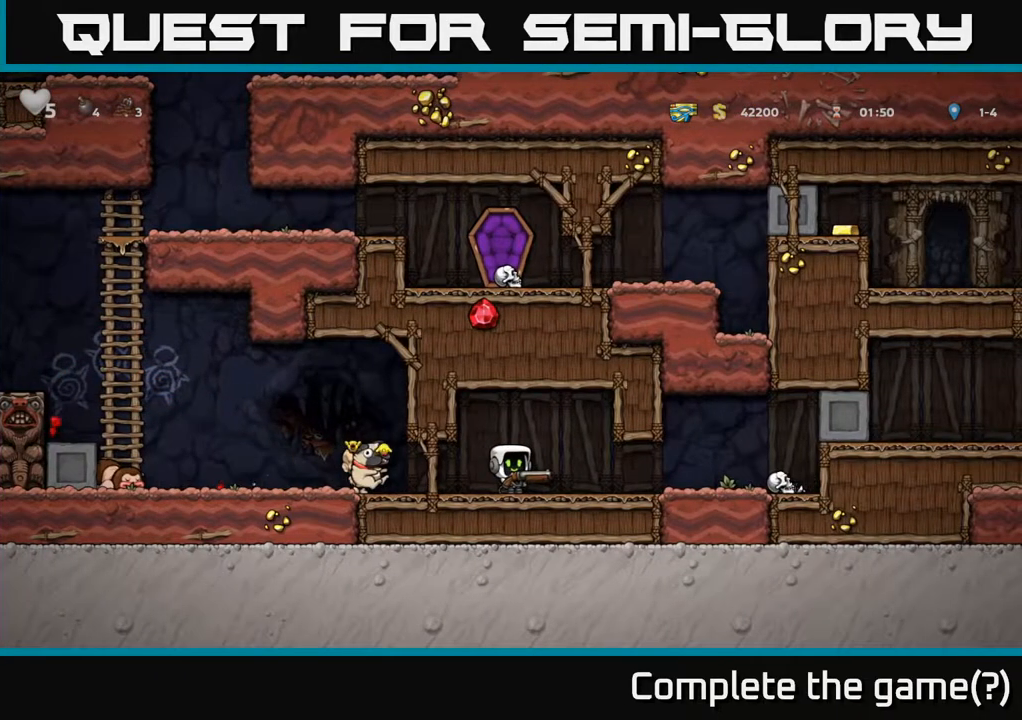
{"buttons": ["DPAD_LEFT"], "left_stick": "center", "right_stick": "center", "events": [[200, "DPAD_RIGHT", "up"], [233, "DPAD_LEFT", "down"]]}
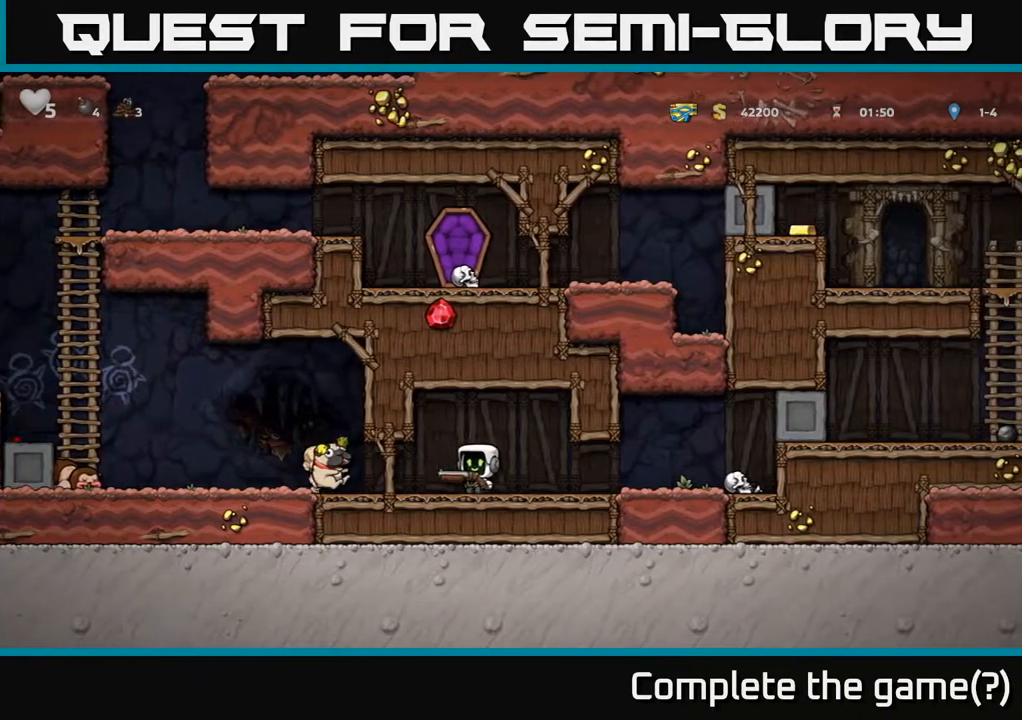
{"buttons": ["DPAD_LEFT"], "left_stick": "center", "right_stick": "center", "events": []}
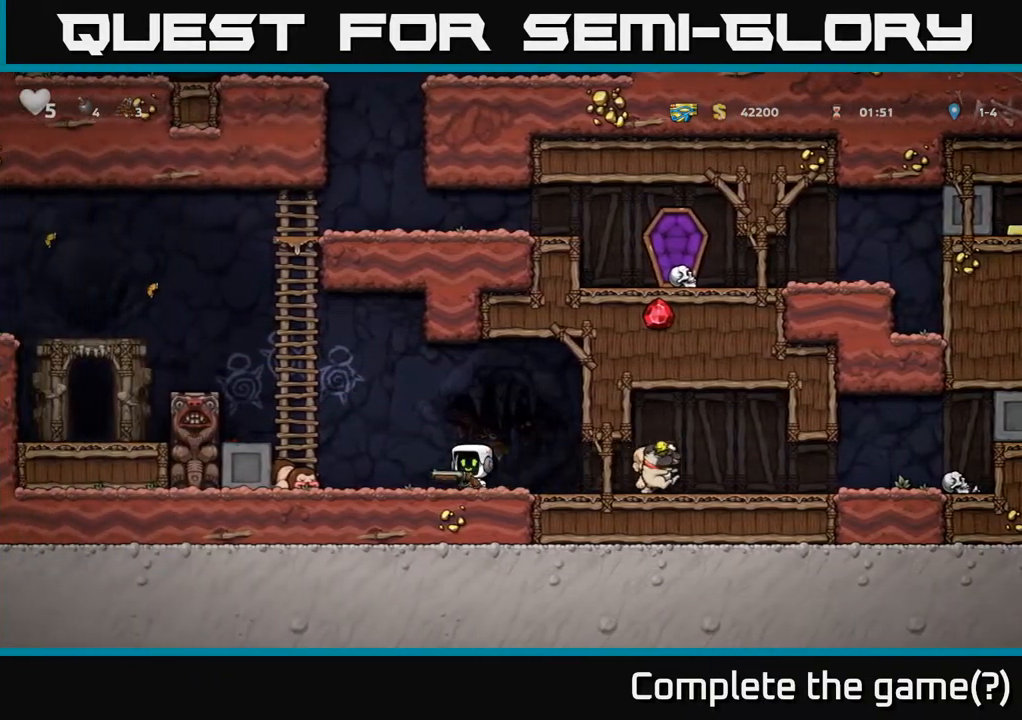
{"buttons": ["A", "DPAD_UP", "DPAD_LEFT"], "left_stick": "center", "right_stick": "center", "events": [[50, "A", "down"], [300, "DPAD_UP", "down"], [367, "A", "up"], [450, "A", "down"]]}
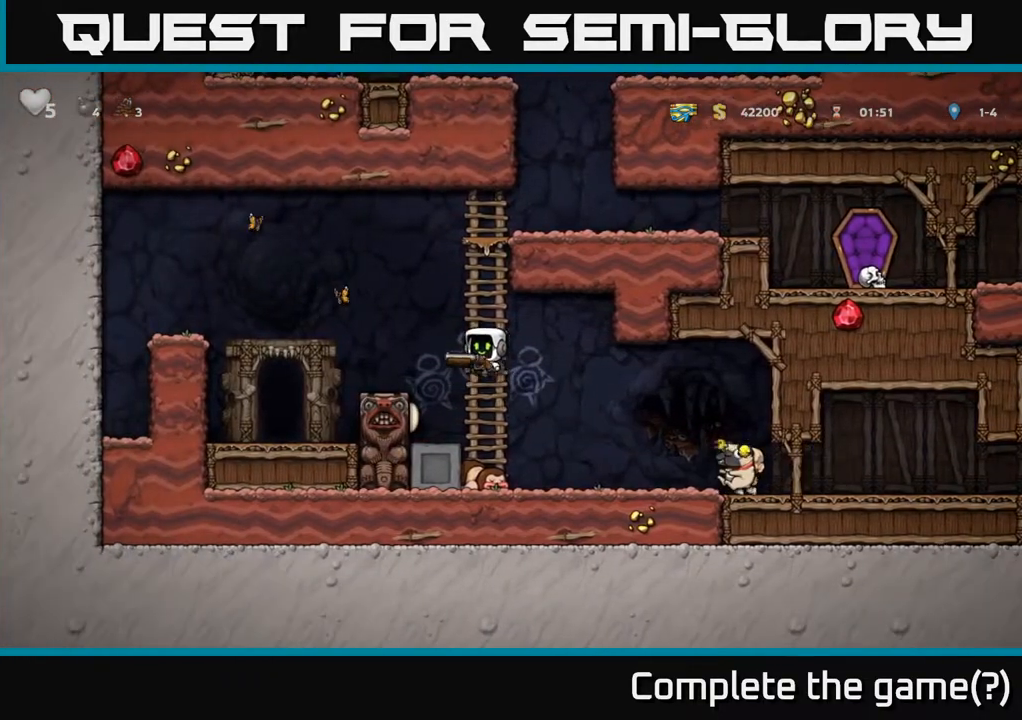
{"buttons": ["DPAD_LEFT"], "left_stick": "center", "right_stick": "center", "events": [[33, "DPAD_UP", "up"], [383, "A", "up"]]}
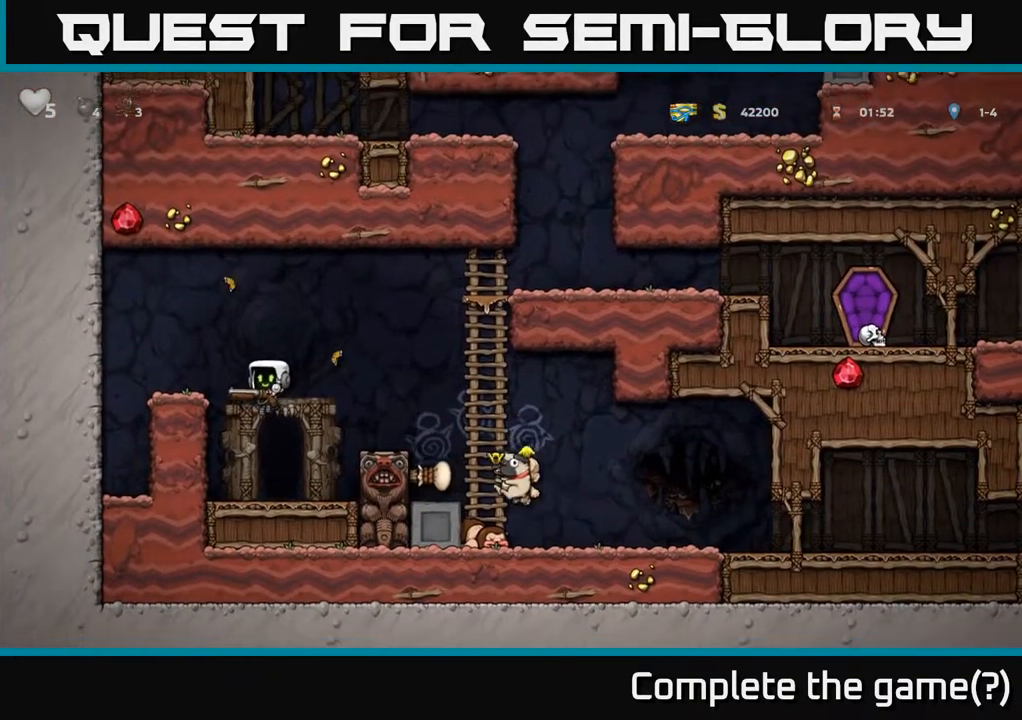
{"buttons": ["A", "DPAD_LEFT"], "left_stick": "center", "right_stick": "center", "events": [[117, "DPAD_LEFT", "up"], [267, "A", "down"], [417, "DPAD_LEFT", "down"]]}
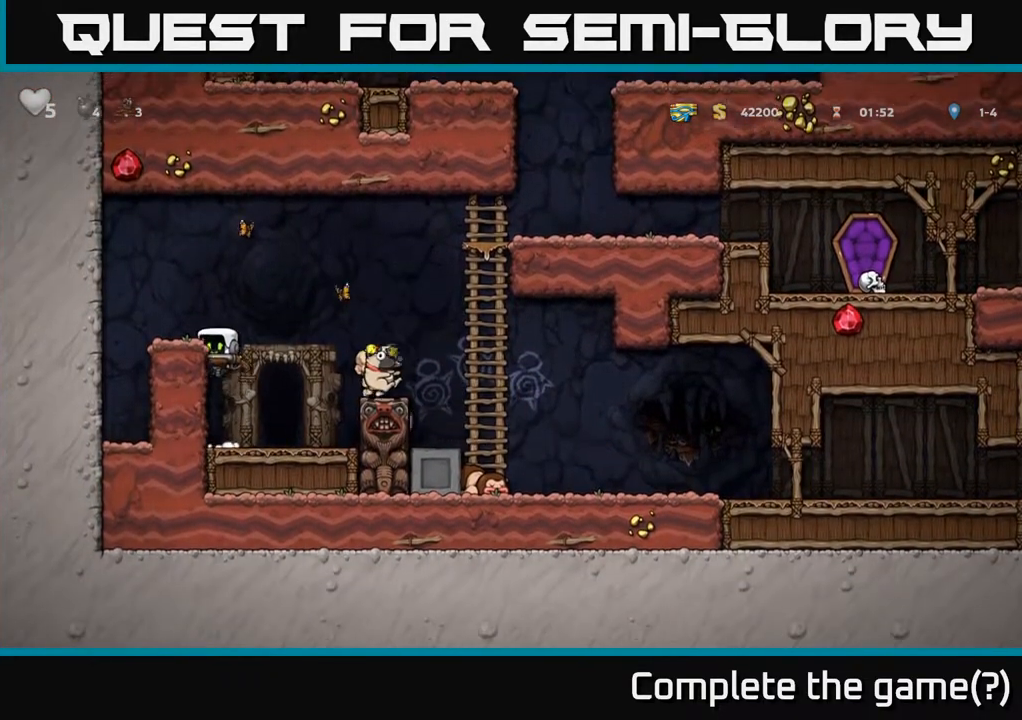
{"buttons": ["DPAD_LEFT"], "left_stick": "center", "right_stick": "center", "events": [[17, "A", "up"], [217, "A", "down"], [383, "A", "up"]]}
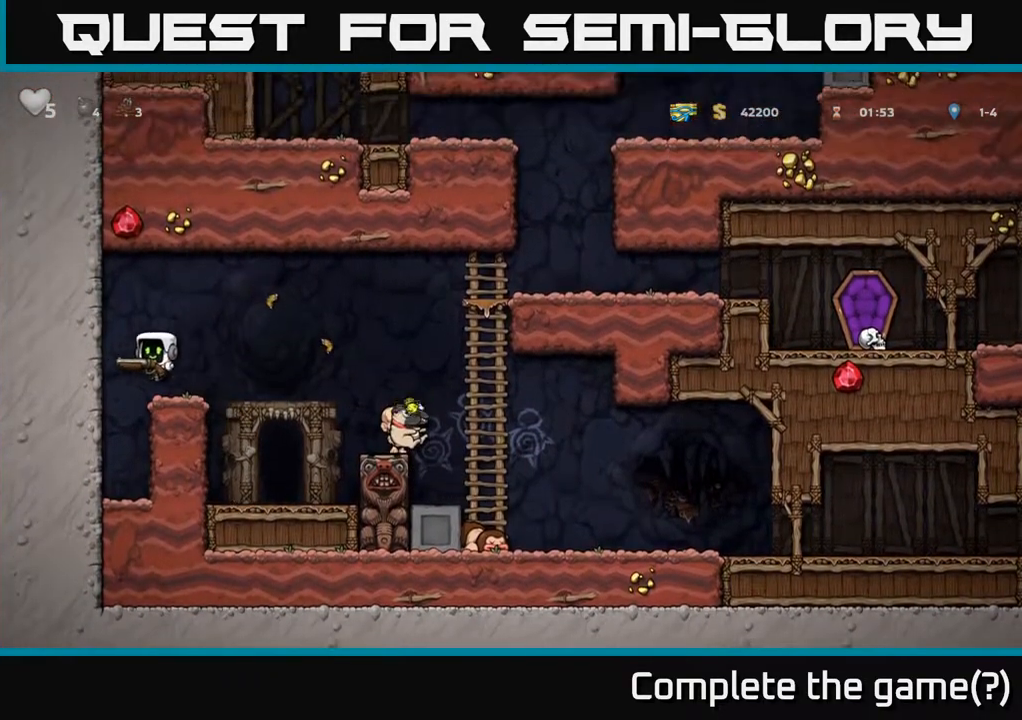
{"buttons": [], "left_stick": "center", "right_stick": "center", "events": [[233, "DPAD_LEFT", "up"]]}
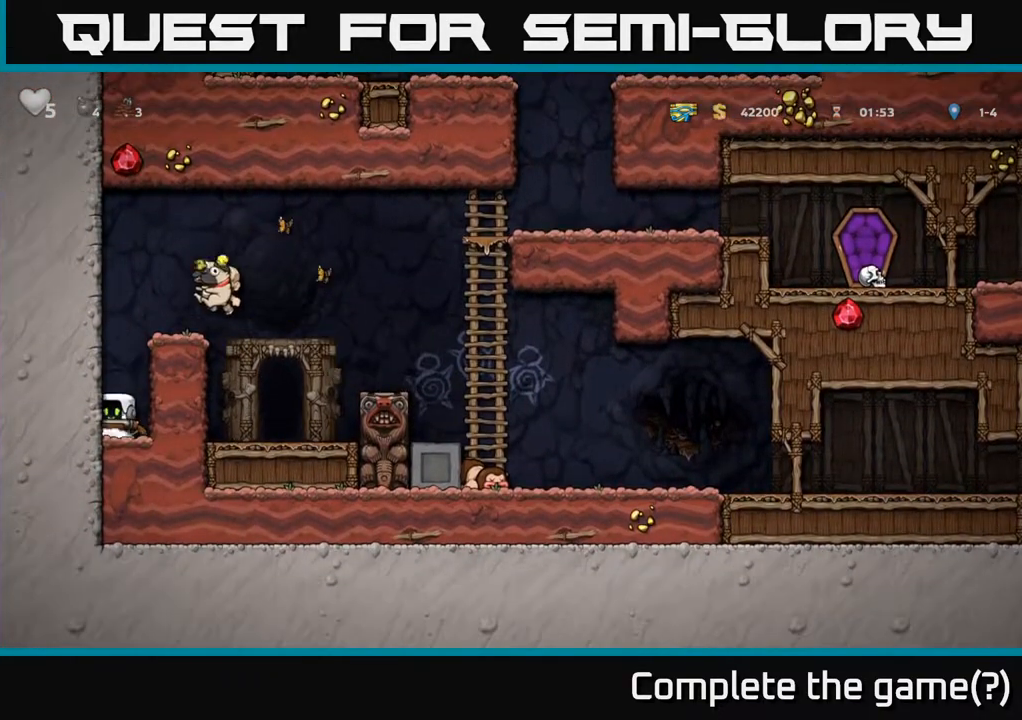
{"buttons": ["A", "DPAD_RIGHT"], "left_stick": "center", "right_stick": "center", "events": [[417, "A", "down"], [417, "DPAD_RIGHT", "down"]]}